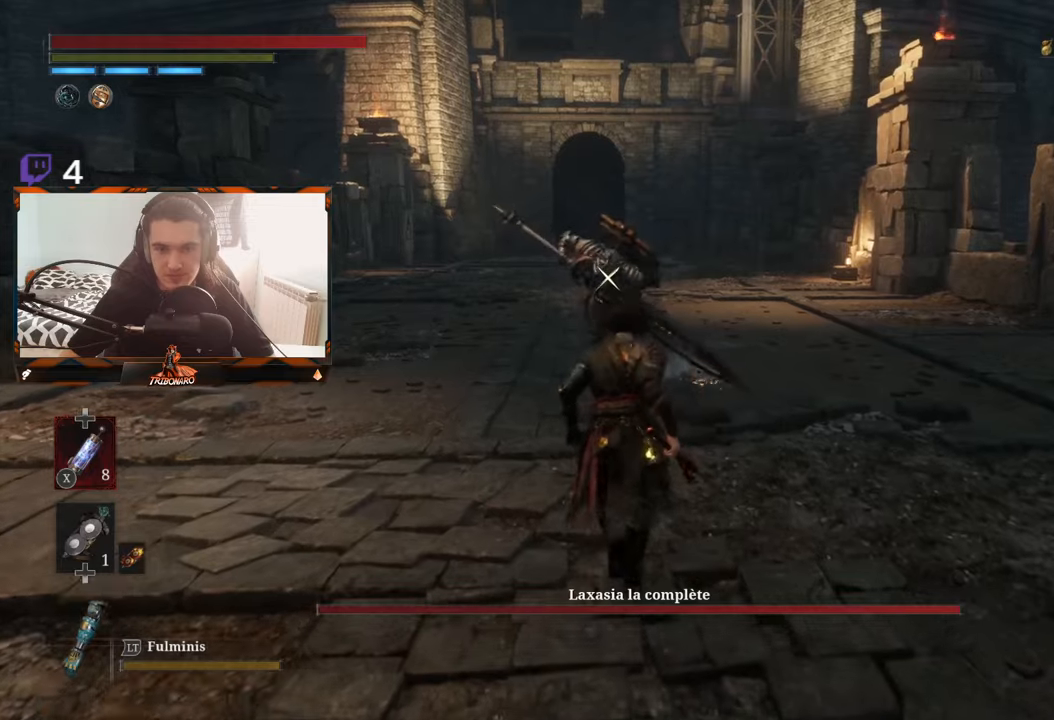
Gameplay with a controller (Xbox layout); each line is a JSON object with the inputs held at the frame after it. "events" lists button and stick changes between this image and that frame as [ms after this image, input, new state], when the widget could be followed in between.
{"buttons": [], "left_stick": "center", "right_stick": "center", "events": []}
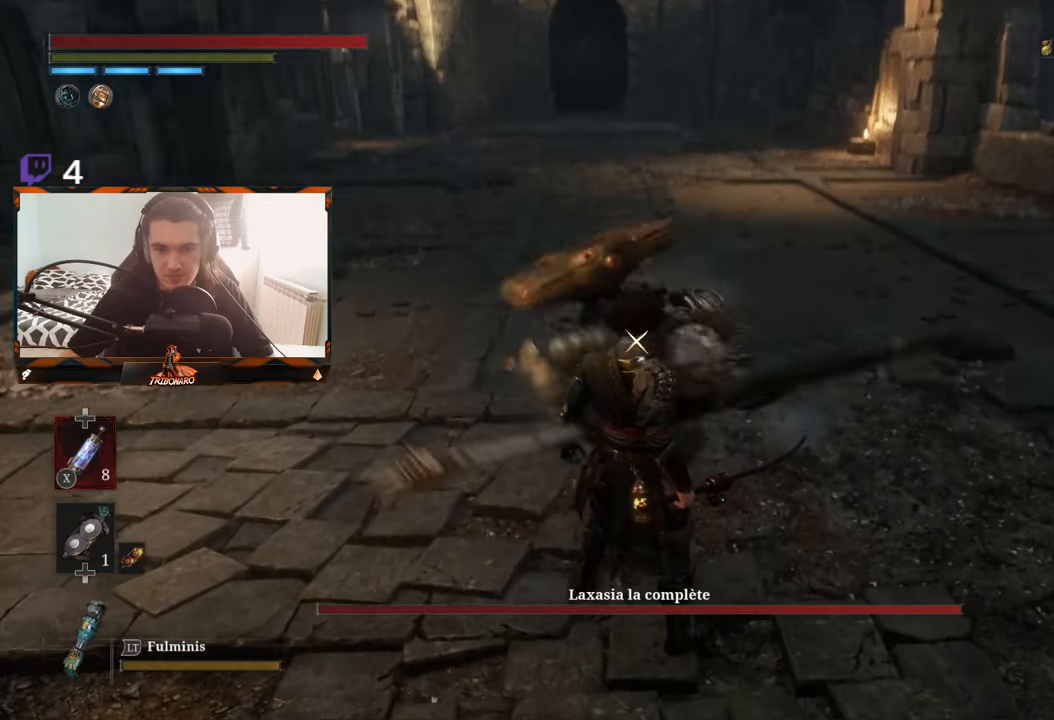
{"buttons": ["L1"], "left_stick": "center", "right_stick": "center", "events": [[317, "L1", "down"]]}
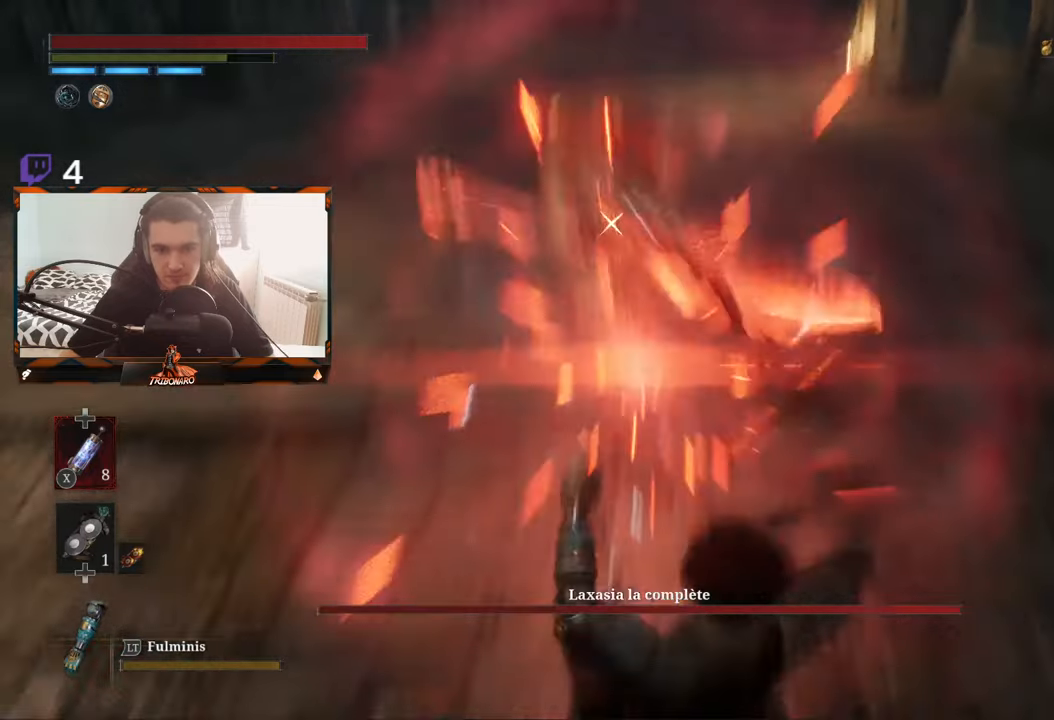
{"buttons": ["R1"], "left_stick": "up", "right_stick": "center", "events": [[17, "L1", "up"], [283, "left_stick", "up"], [483, "R1", "down"]]}
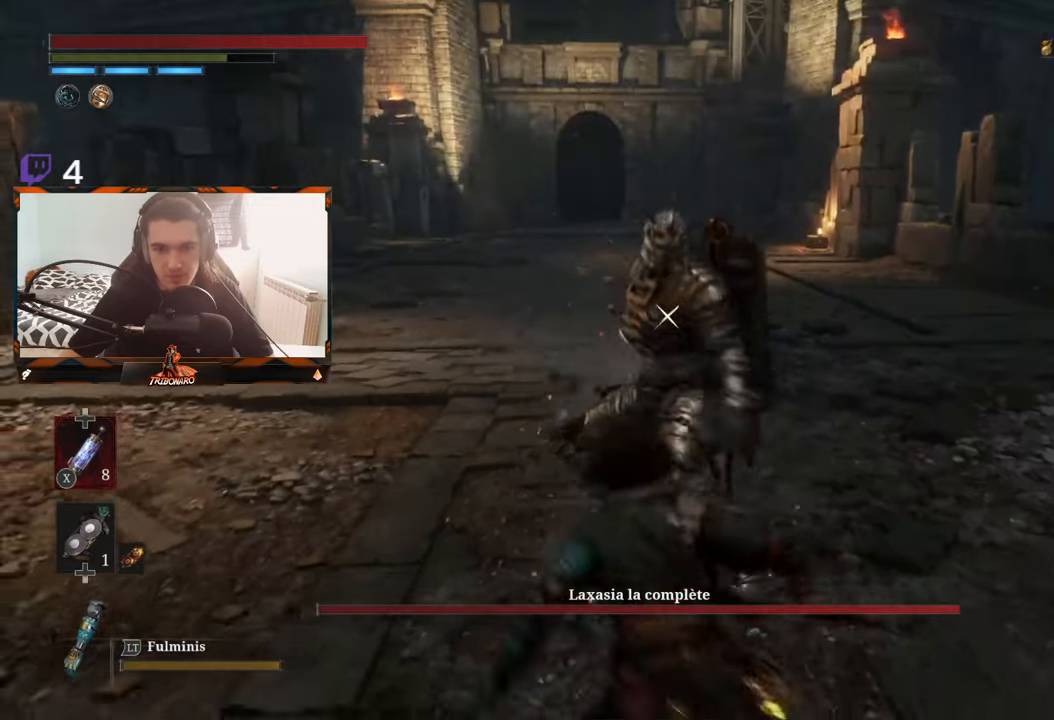
{"buttons": [], "left_stick": "center", "right_stick": "center", "events": [[100, "R1", "up"], [183, "left_stick", "center"]]}
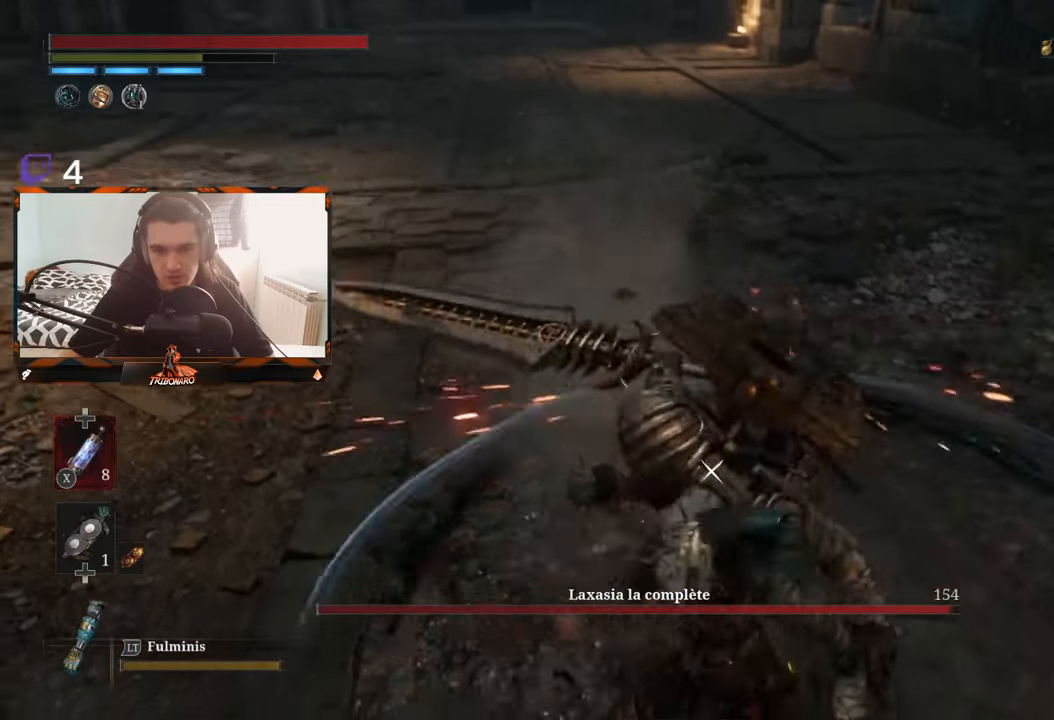
{"buttons": [], "left_stick": "center", "right_stick": "center", "events": [[150, "R1", "down"], [283, "R1", "up"]]}
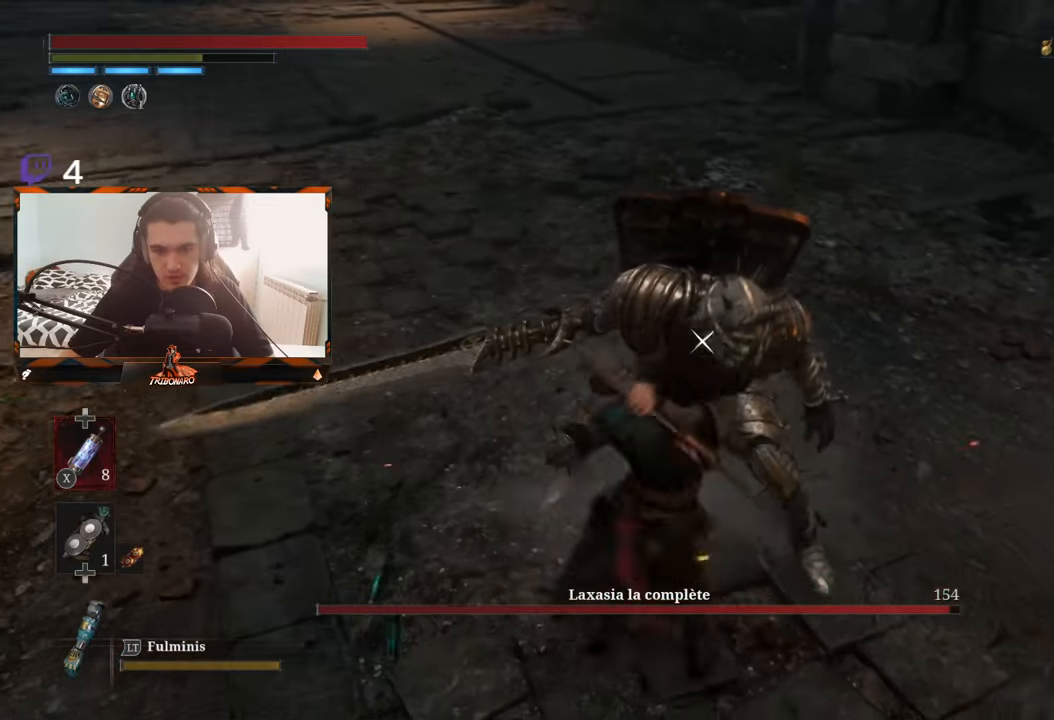
{"buttons": ["R1"], "left_stick": "center", "right_stick": "center", "events": [[417, "R1", "down"]]}
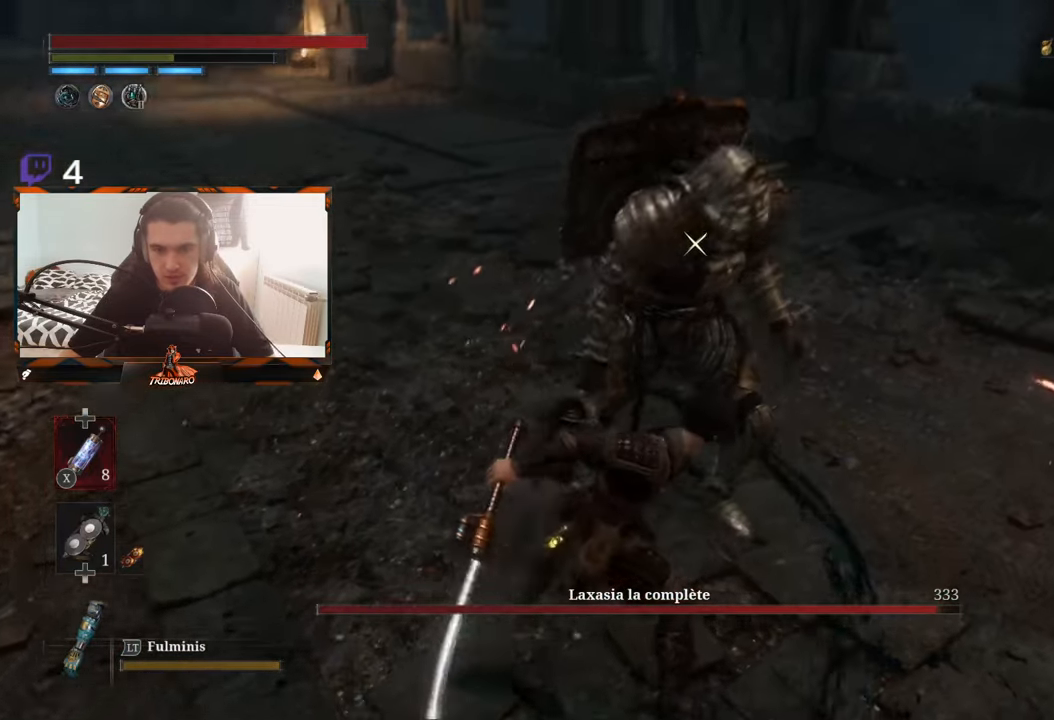
{"buttons": [], "left_stick": "center", "right_stick": "center", "events": [[100, "R1", "up"]]}
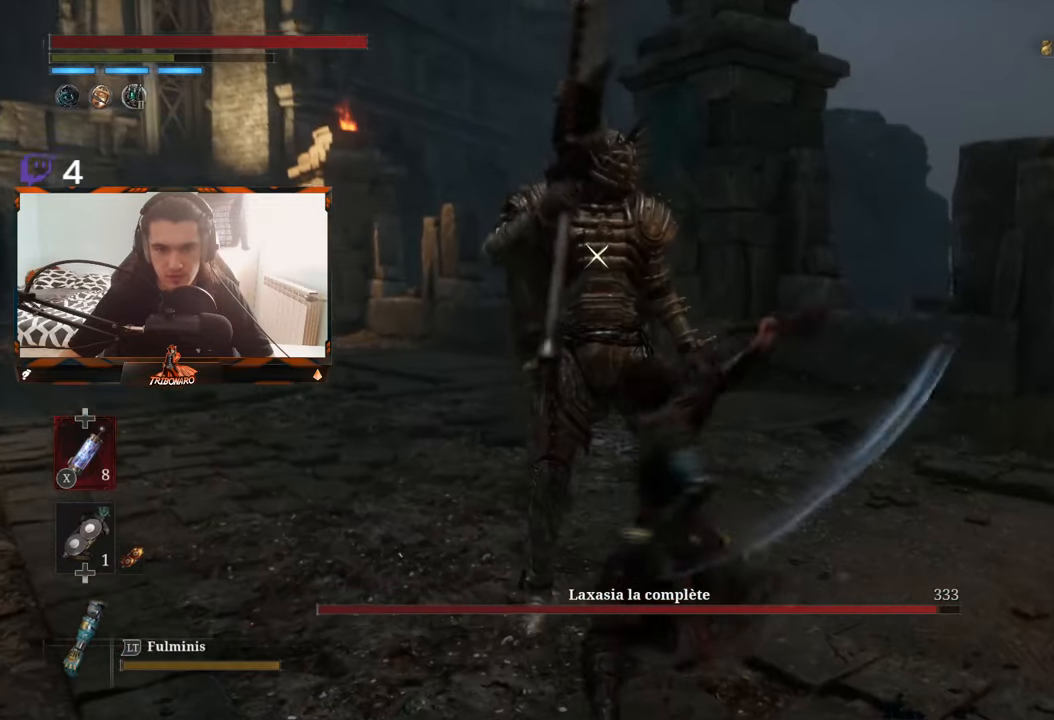
{"buttons": [], "left_stick": "center", "right_stick": "center", "events": [[283, "R1", "down"], [483, "R1", "up"]]}
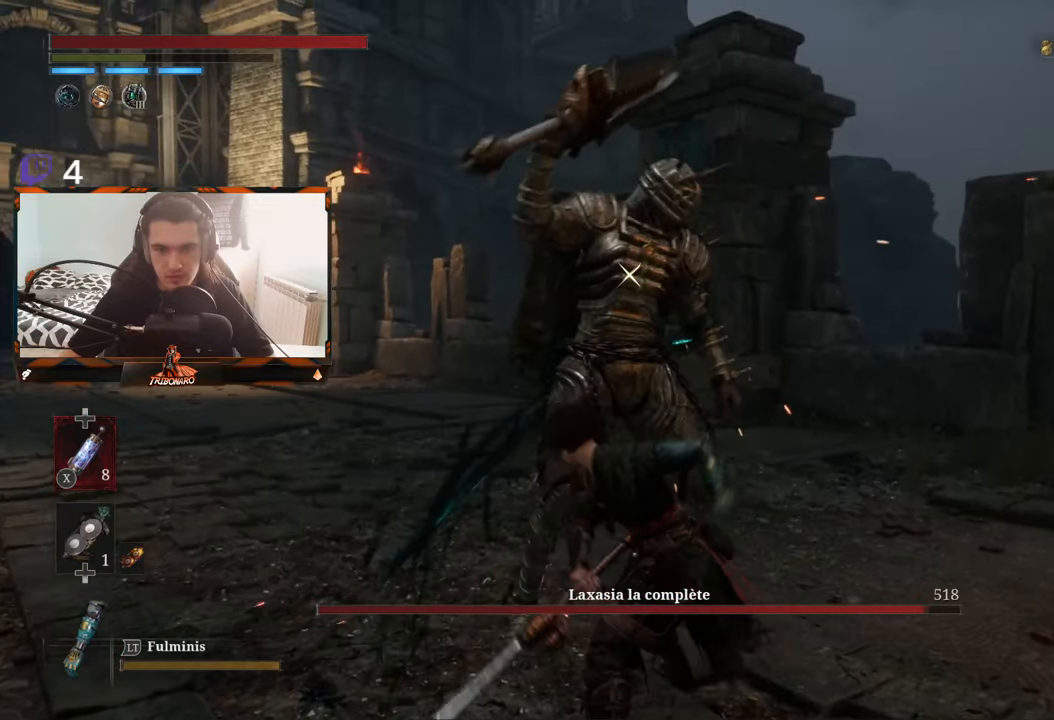
{"buttons": [], "left_stick": "center", "right_stick": "center", "events": []}
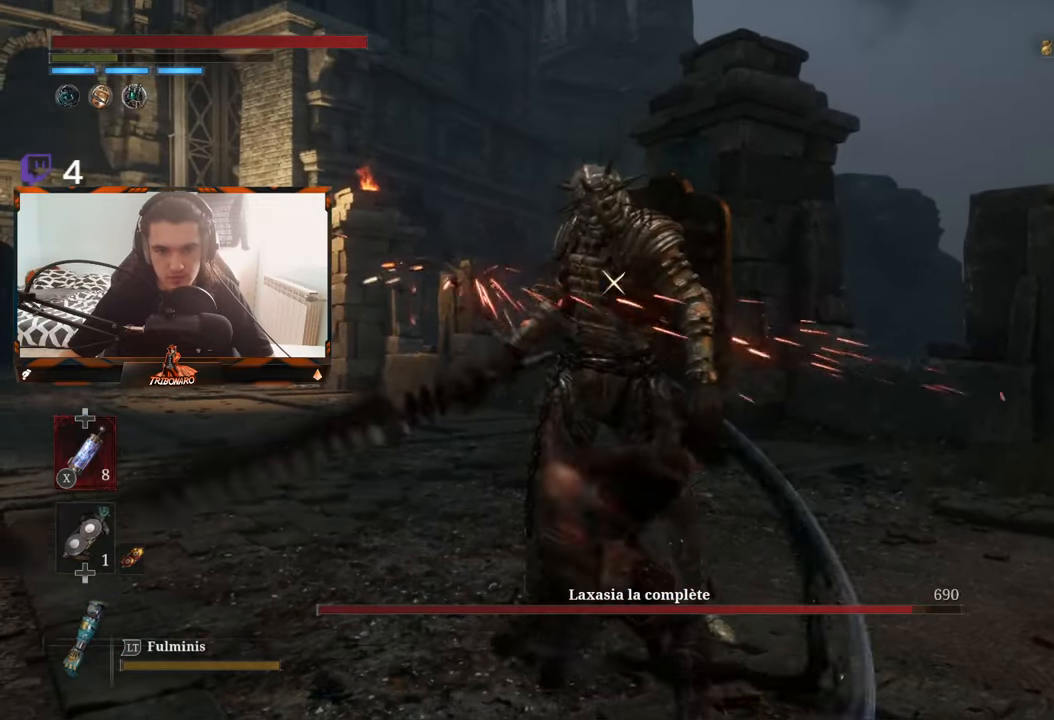
{"buttons": [], "left_stick": "center", "right_stick": "center", "events": []}
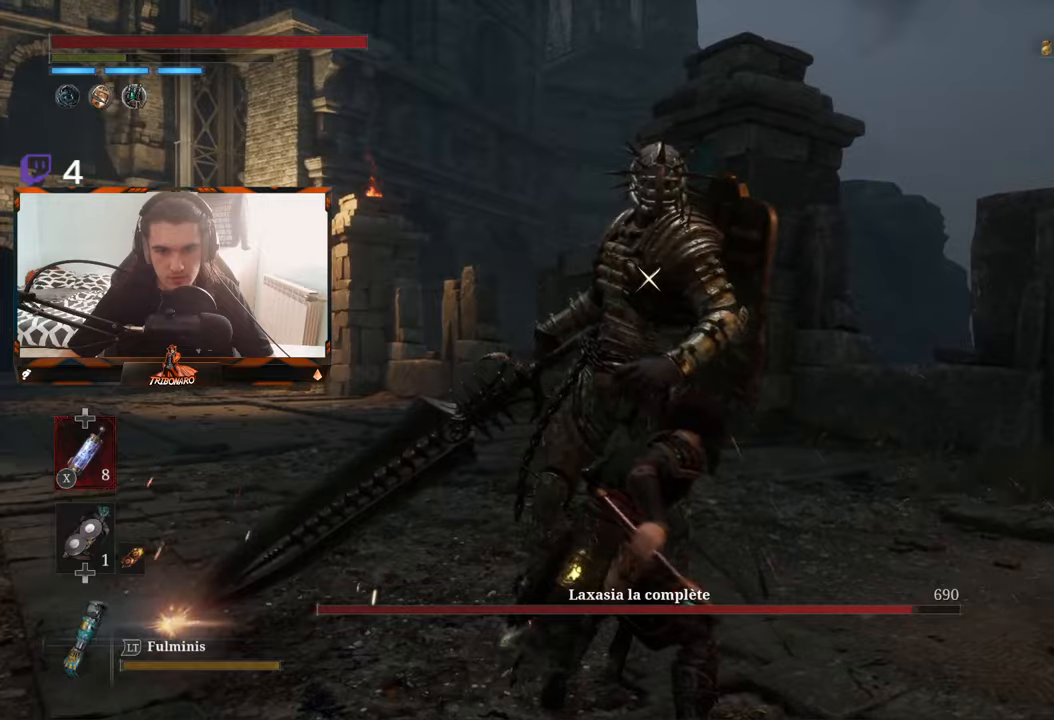
{"buttons": [], "left_stick": "center", "right_stick": "center", "events": []}
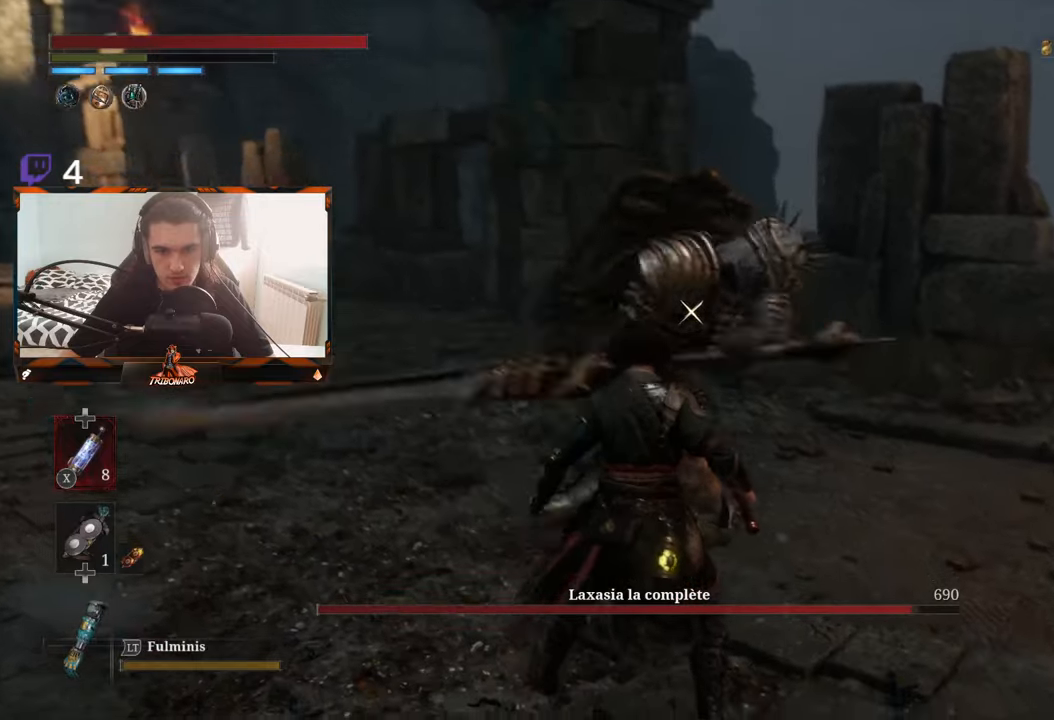
{"buttons": ["L1"], "left_stick": "center", "right_stick": "center", "events": [[50, "L1", "down"], [167, "L1", "up"], [484, "L1", "down"]]}
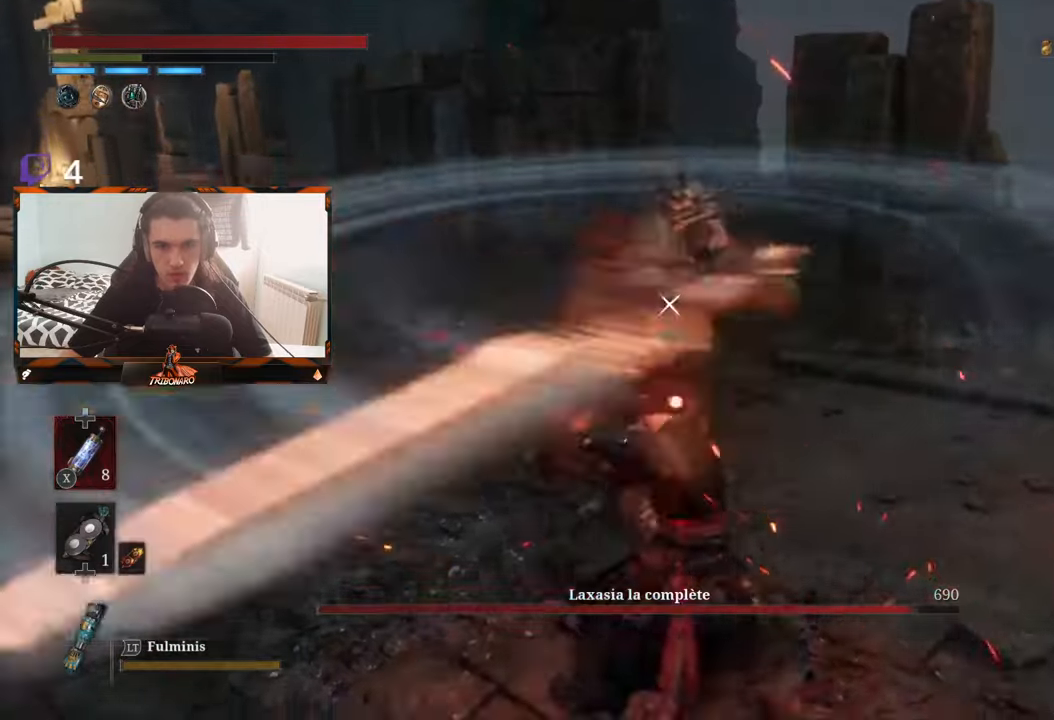
{"buttons": [], "left_stick": "up", "right_stick": "center", "events": [[100, "L1", "up"], [400, "left_stick", "up"]]}
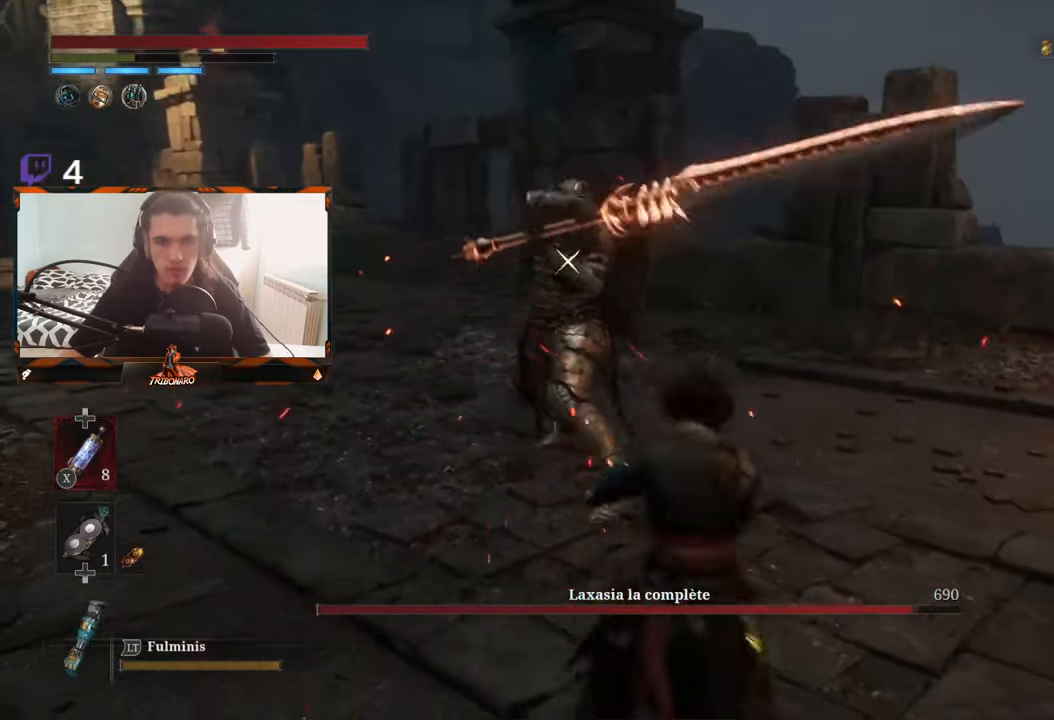
{"buttons": [], "left_stick": "center", "right_stick": "center", "events": [[400, "left_stick", "center"]]}
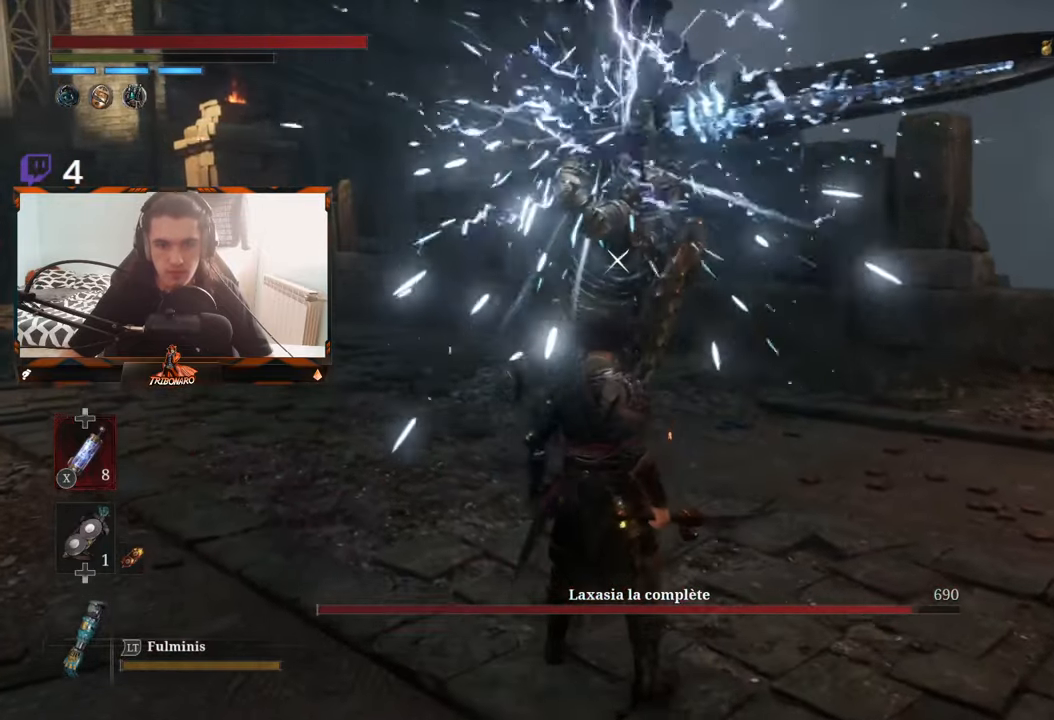
{"buttons": [], "left_stick": "center", "right_stick": "center", "events": []}
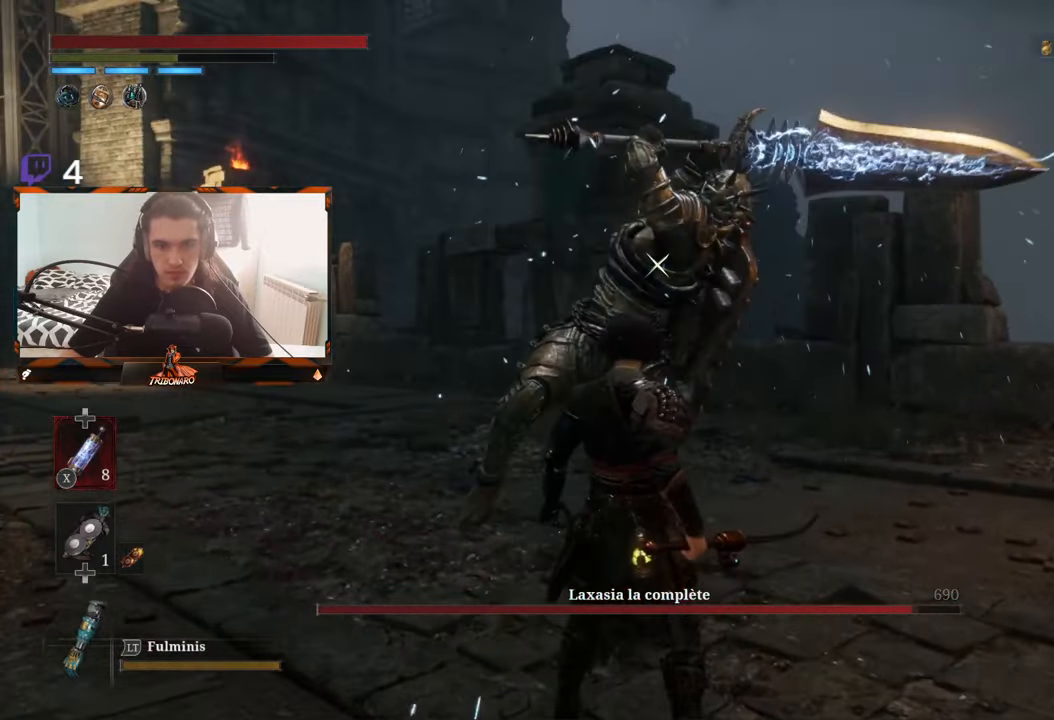
{"buttons": [], "left_stick": "center", "right_stick": "center", "events": []}
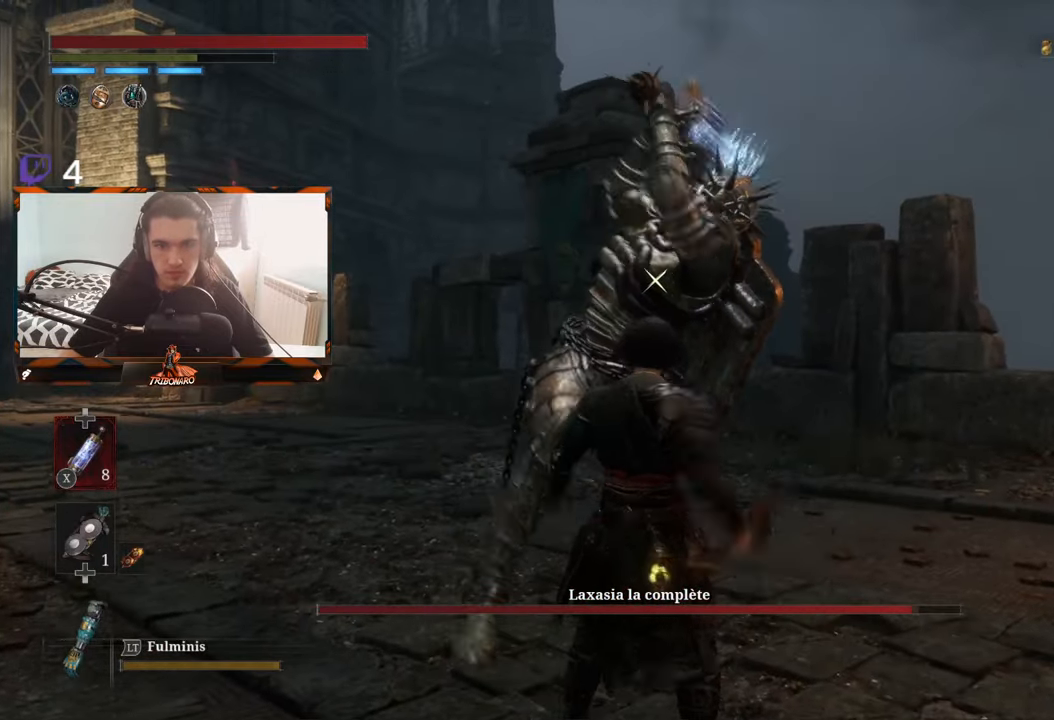
{"buttons": [], "left_stick": "up", "right_stick": "center", "events": [[17, "L1", "down"], [217, "L1", "up"], [367, "left_stick", "up"]]}
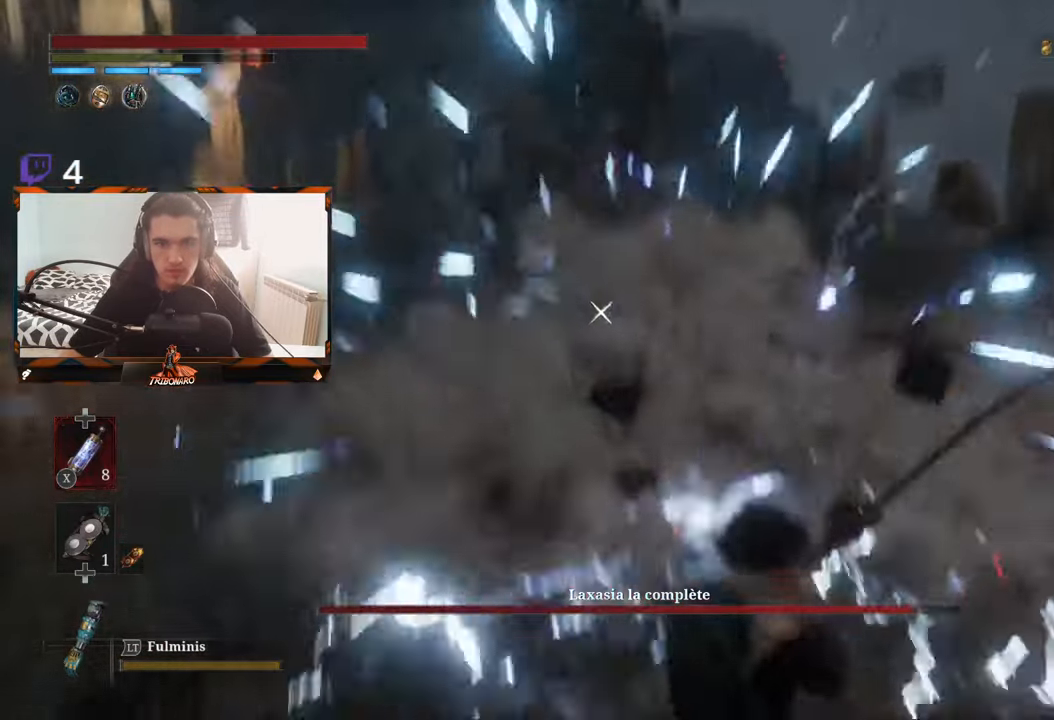
{"buttons": [], "left_stick": "up-left", "right_stick": "center", "events": [[67, "left_stick", "up-left"], [217, "B", "down"], [334, "B", "up"]]}
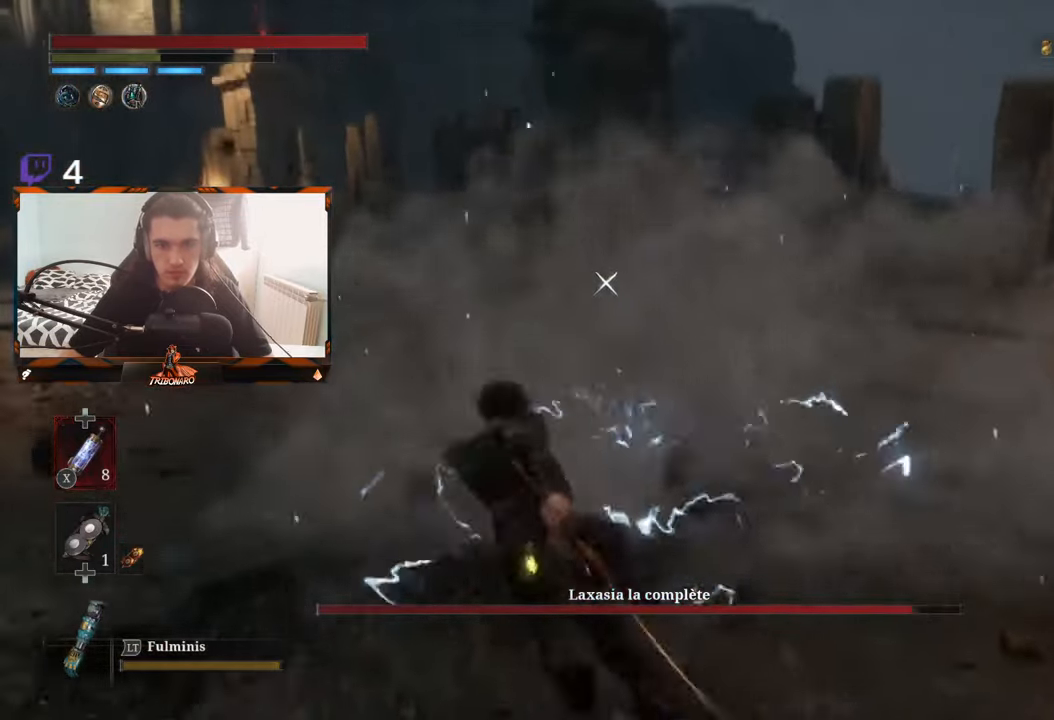
{"buttons": [], "left_stick": "up", "right_stick": "center", "events": [[134, "B", "down"], [284, "B", "up"], [500, "left_stick", "up"]]}
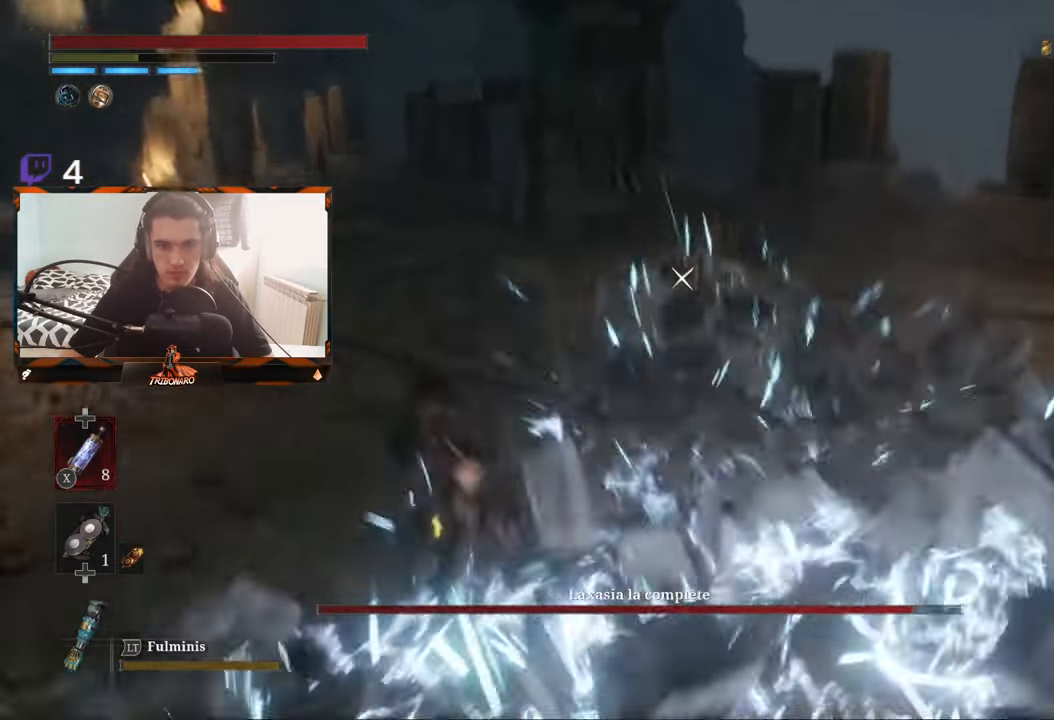
{"buttons": [], "left_stick": "up-right", "right_stick": "center", "events": [[184, "left_stick", "up-right"]]}
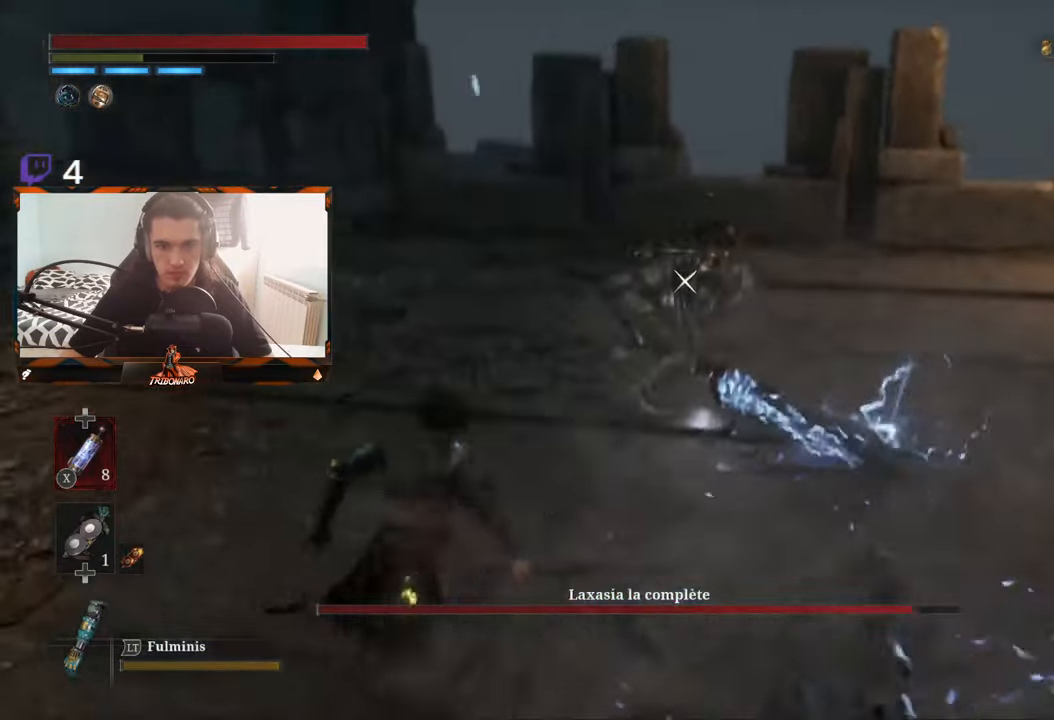
{"buttons": [], "left_stick": "up", "right_stick": "center", "events": [[283, "left_stick", "up"]]}
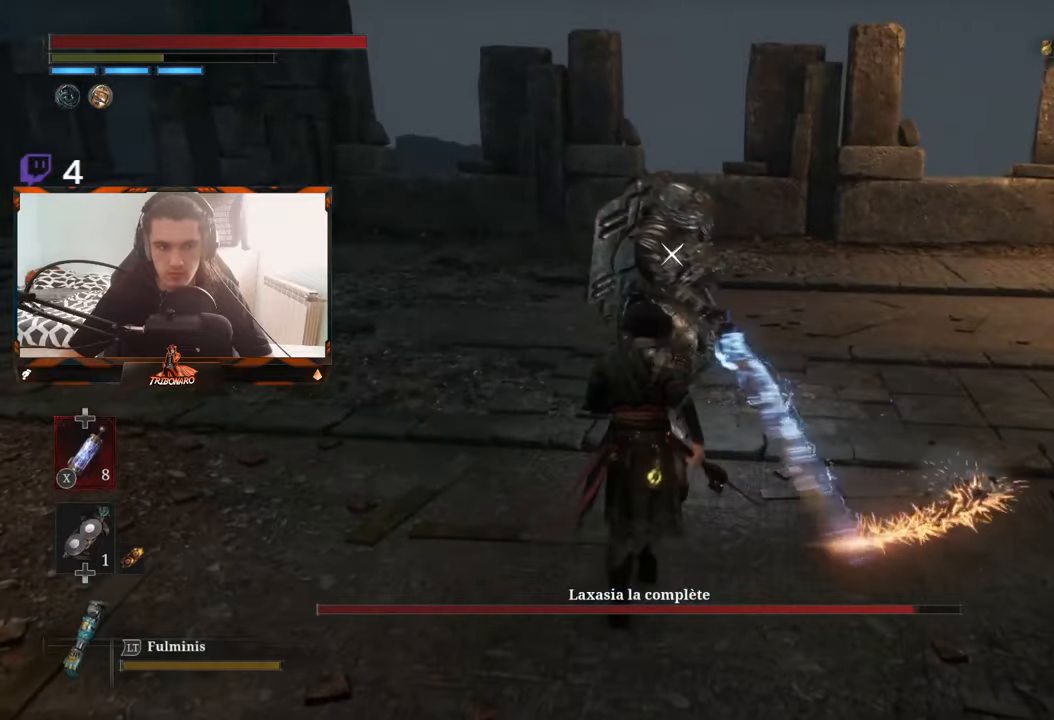
{"buttons": [], "left_stick": "center", "right_stick": "center", "events": [[216, "R1", "down"], [300, "R1", "up"], [400, "left_stick", "center"]]}
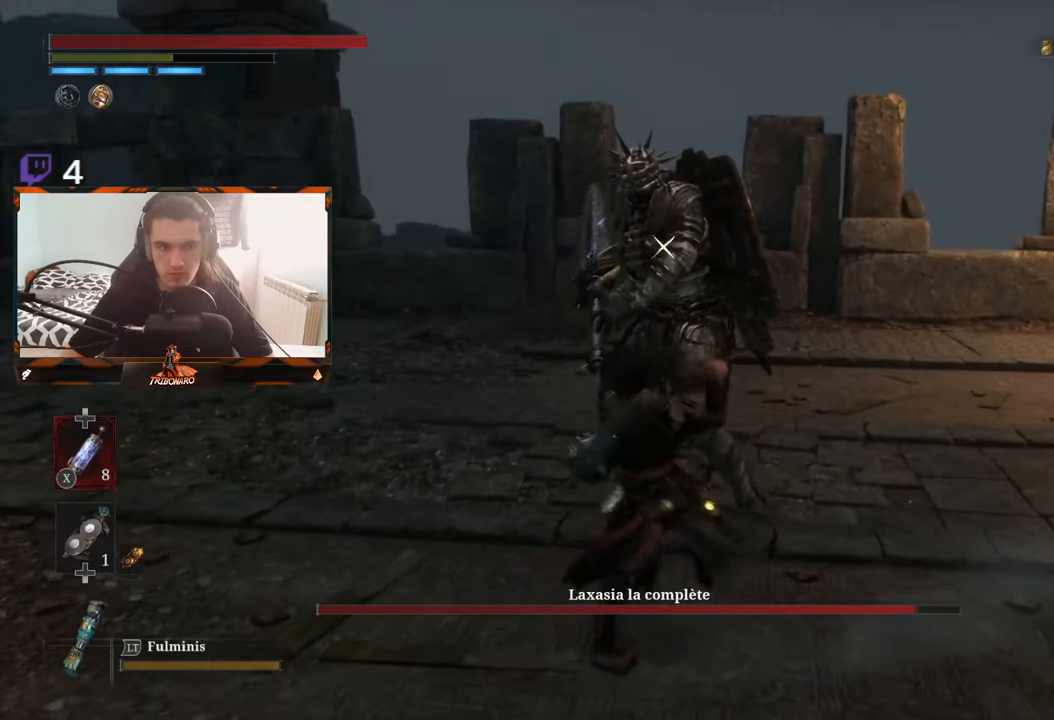
{"buttons": ["R1"], "left_stick": "center", "right_stick": "center", "events": [[400, "R1", "down"]]}
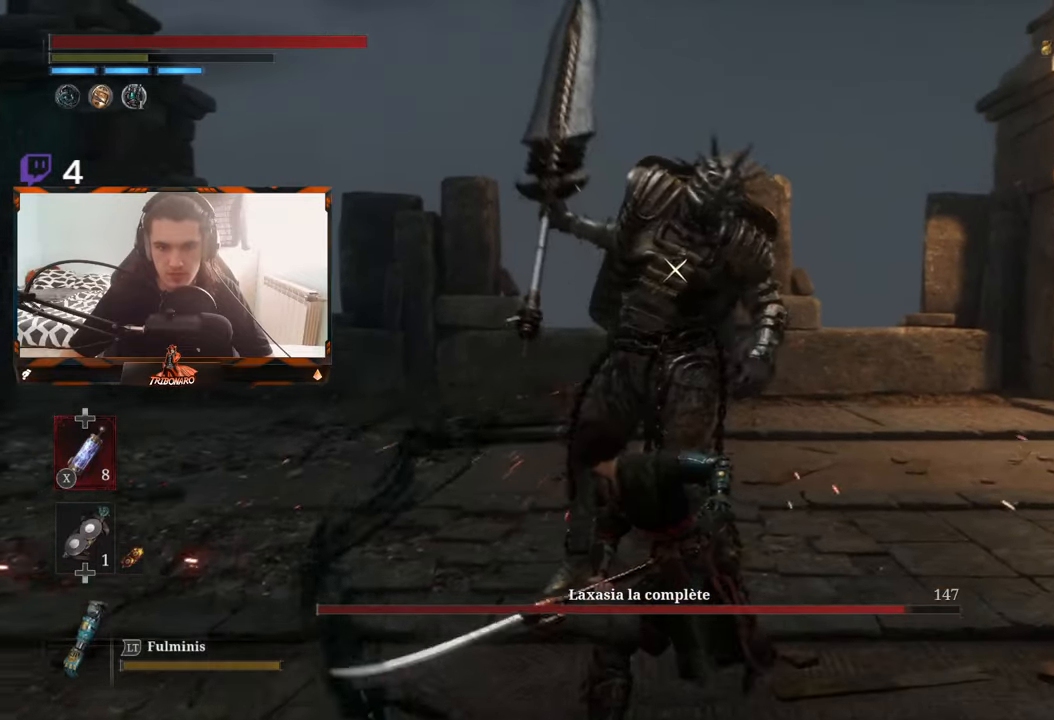
{"buttons": [], "left_stick": "center", "right_stick": "center", "events": [[50, "R1", "up"]]}
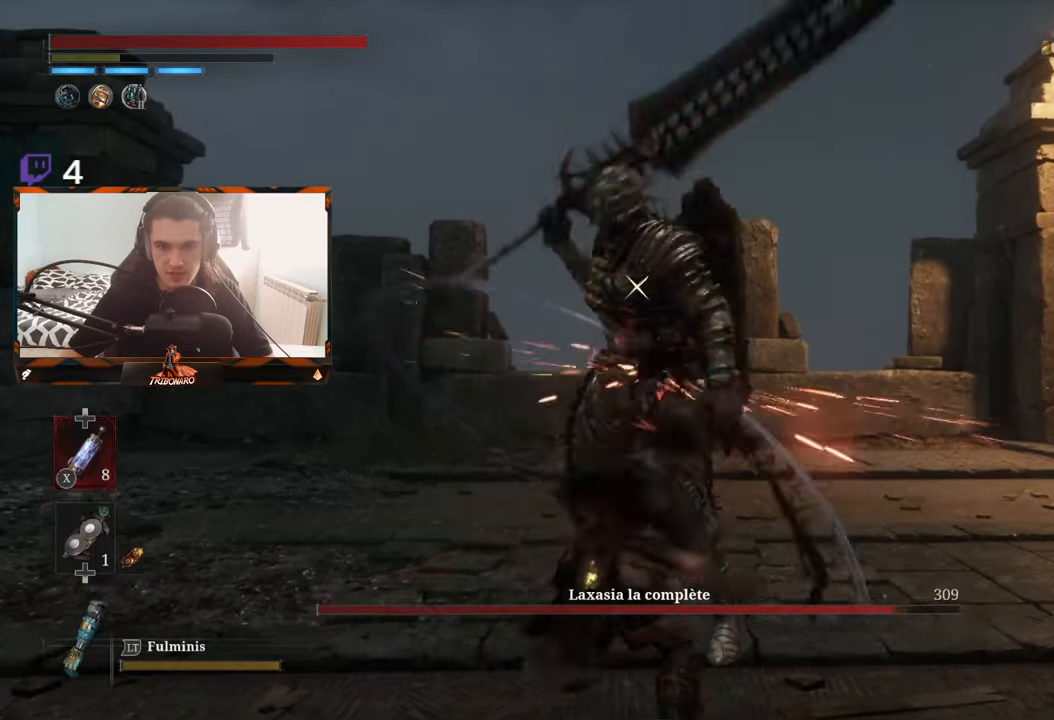
{"buttons": [], "left_stick": "center", "right_stick": "center", "events": [[116, "R1", "down"], [300, "R1", "up"]]}
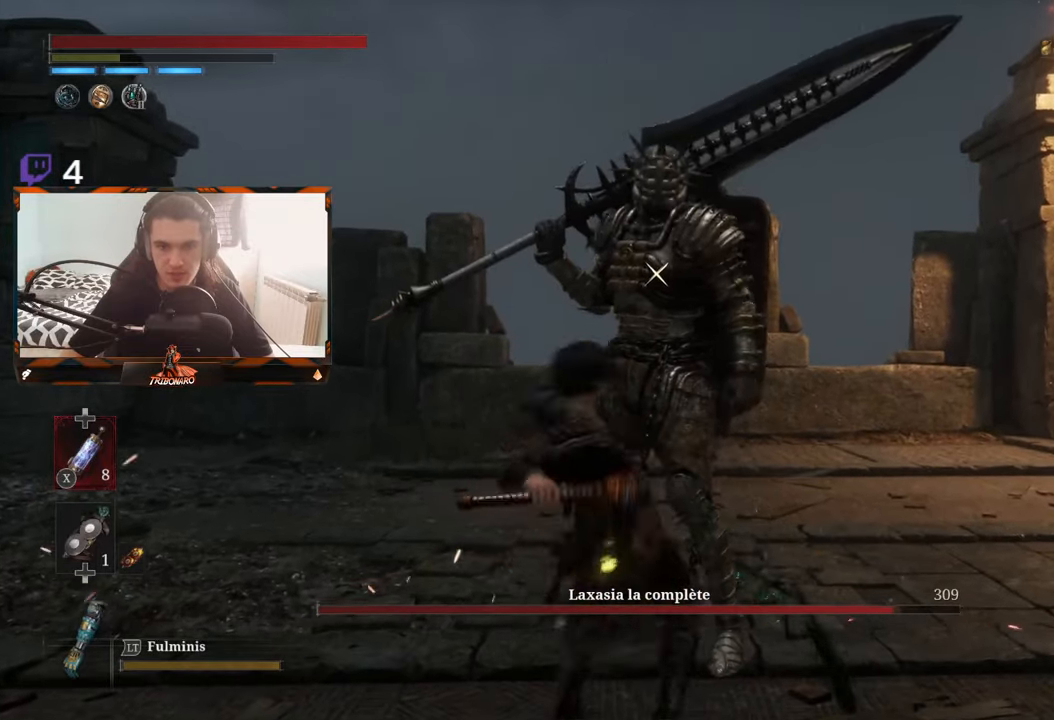
{"buttons": [], "left_stick": "center", "right_stick": "center", "events": []}
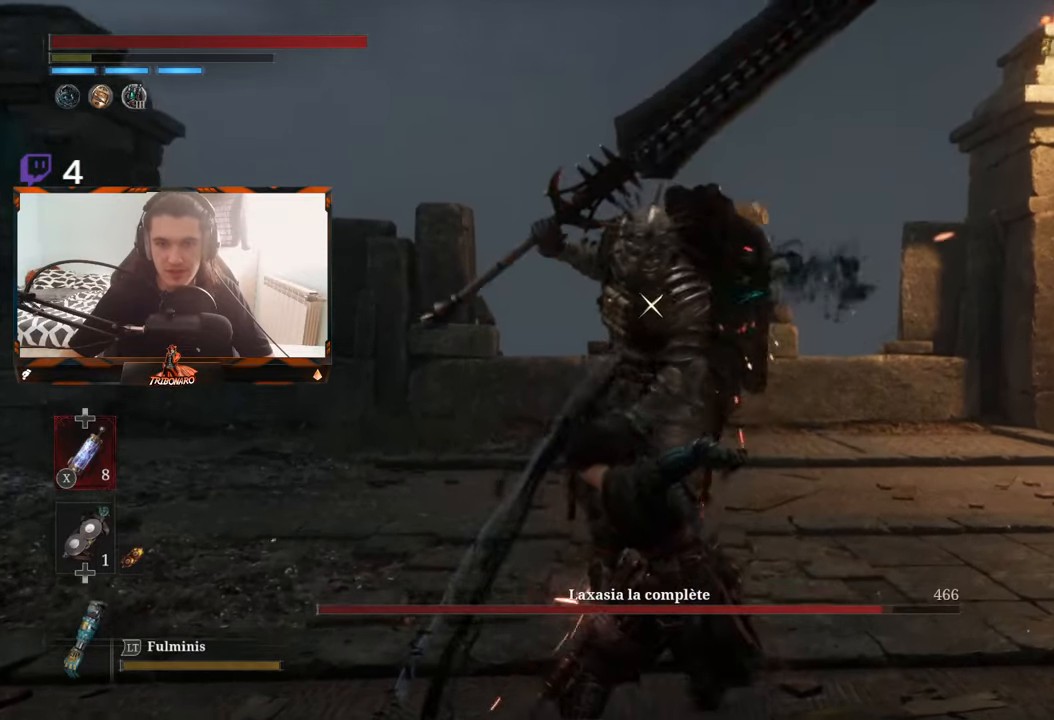
{"buttons": [], "left_stick": "center", "right_stick": "center", "events": []}
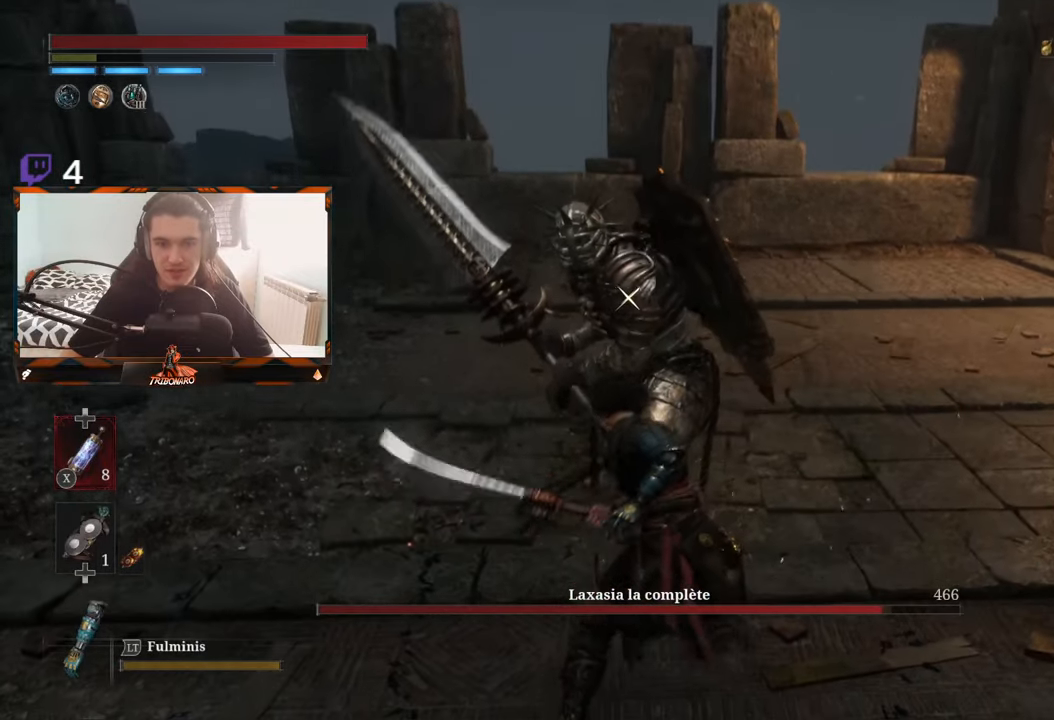
{"buttons": [], "left_stick": "center", "right_stick": "center", "events": [[83, "left_stick", "right"], [183, "left_stick", "center"]]}
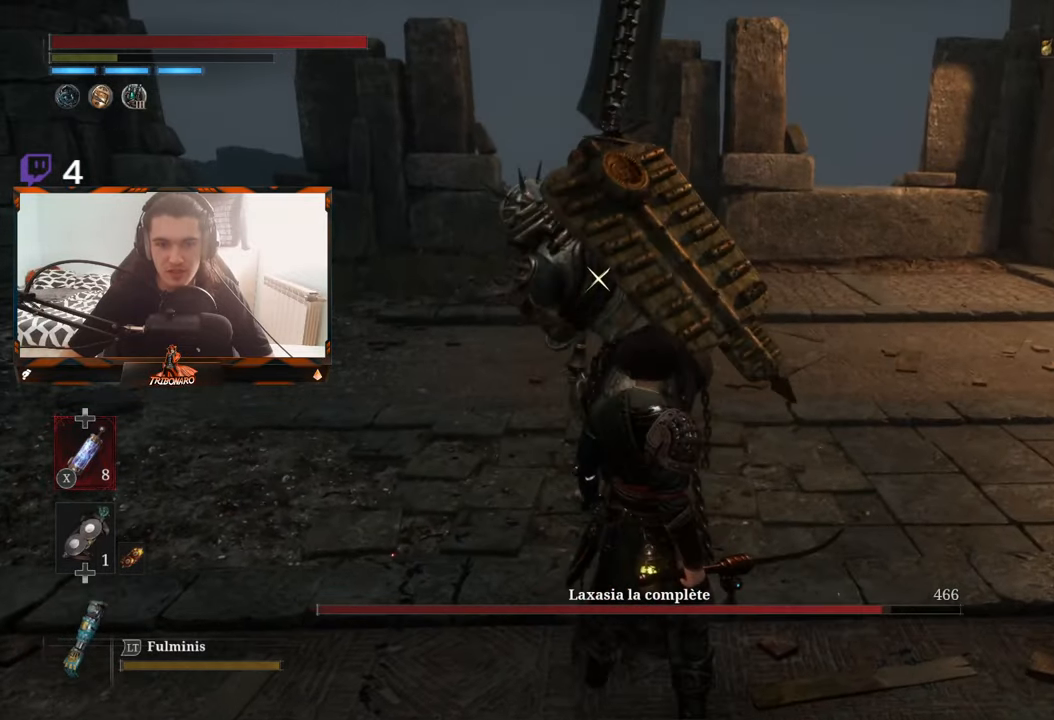
{"buttons": [], "left_stick": "center", "right_stick": "center", "events": [[250, "L1", "down"], [350, "L1", "up"]]}